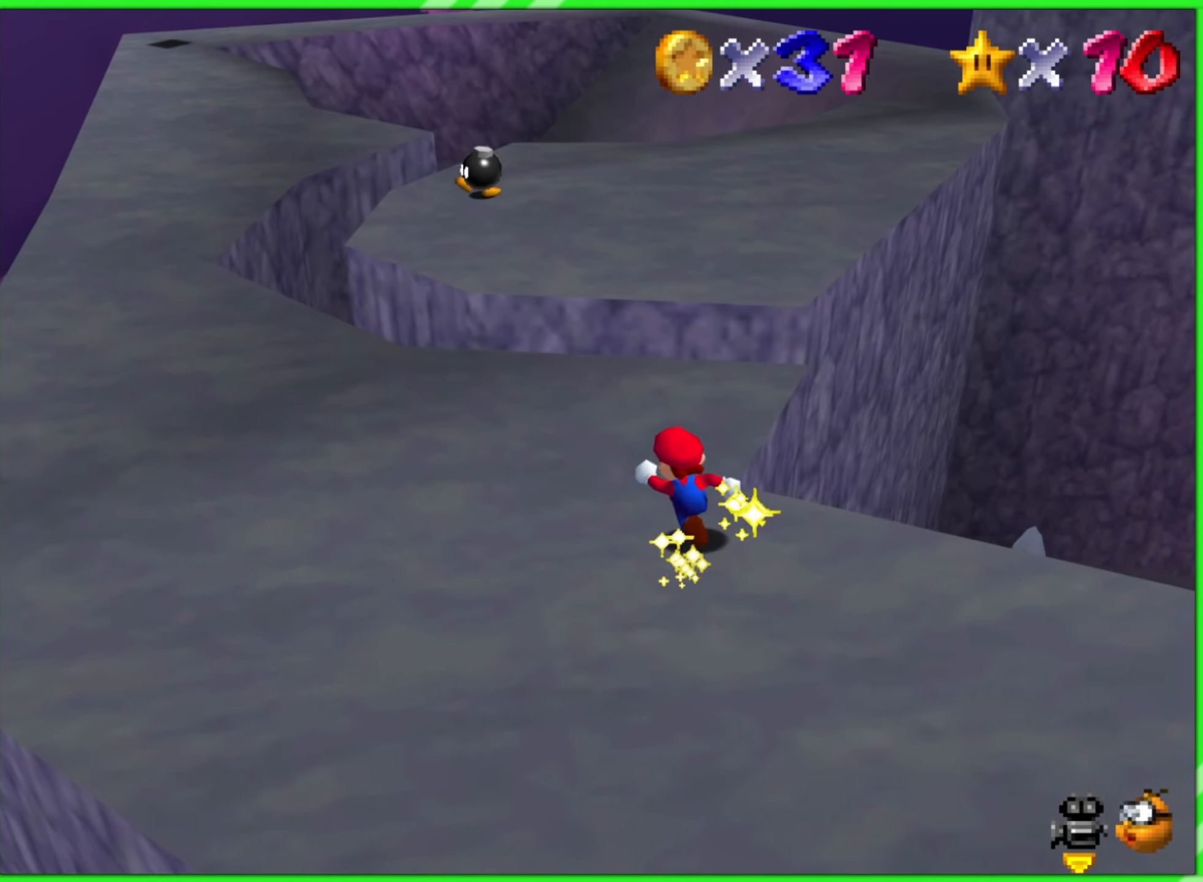
Gameplay with a controller (Nintendo layout); each line is a JSON object with the inputs held at the frame after it. "events" lists button and stick changes between this image and that frame as [ms after this image, input, new state], when the widget could be followed in between. Not read: L1 L3 R3 X Y.
{"buttons": ["A"], "left_stick": "up", "events": [[166, "left_stick", "up"], [333, "Z", "down"], [400, "A", "down"], [500, "Z", "up"]]}
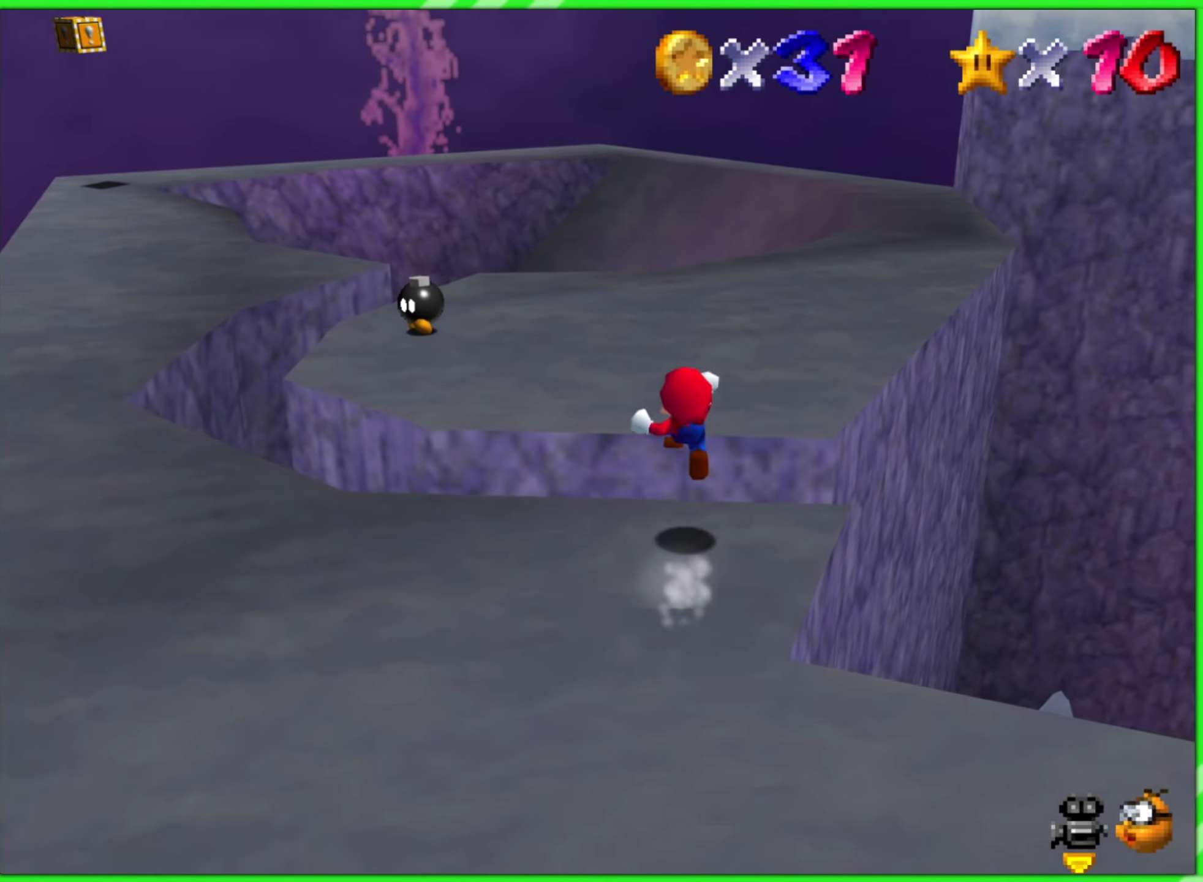
{"buttons": [], "left_stick": "center", "events": [[16, "A", "up"], [83, "left_stick", "center"], [200, "left_stick", "right"], [500, "left_stick", "center"]]}
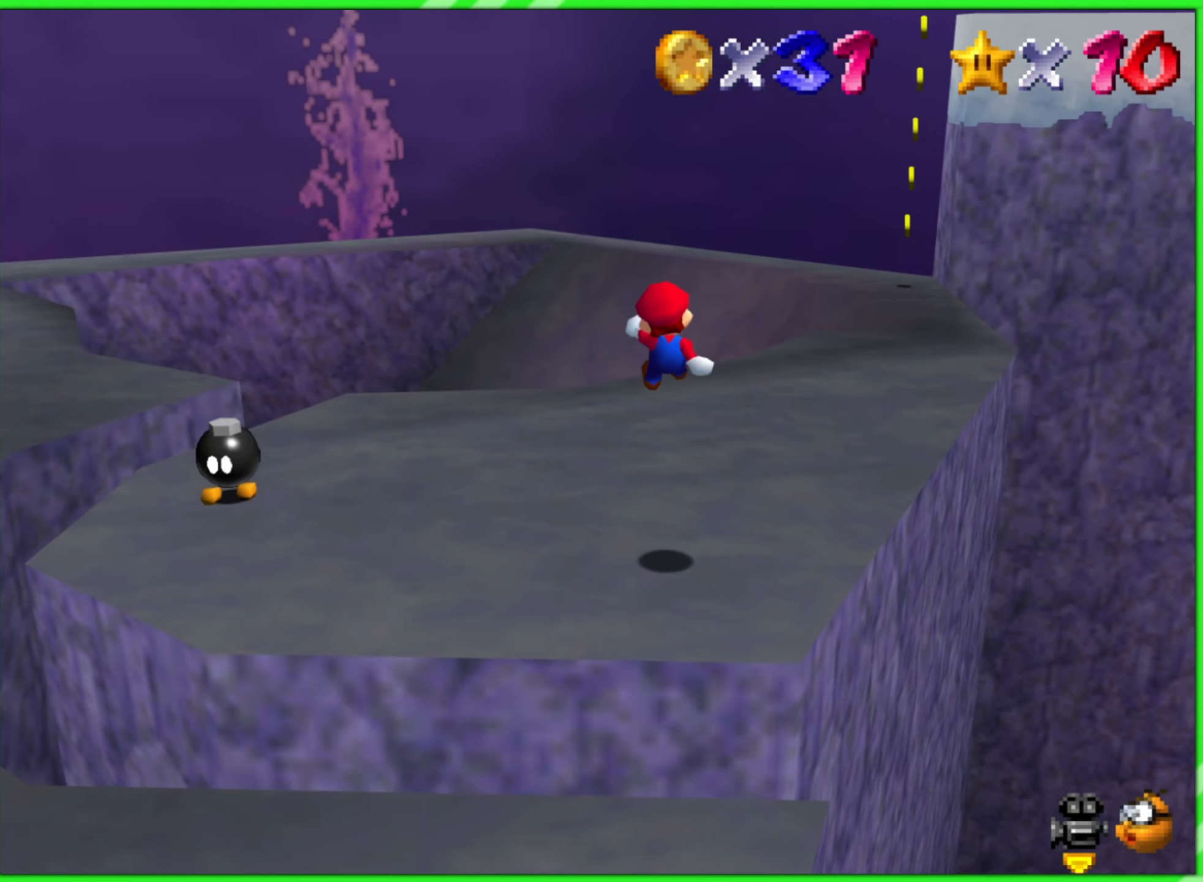
{"buttons": [], "left_stick": "up-left", "events": [[166, "C_RIGHT", "down"], [266, "C_RIGHT", "up"], [450, "left_stick", "up-left"]]}
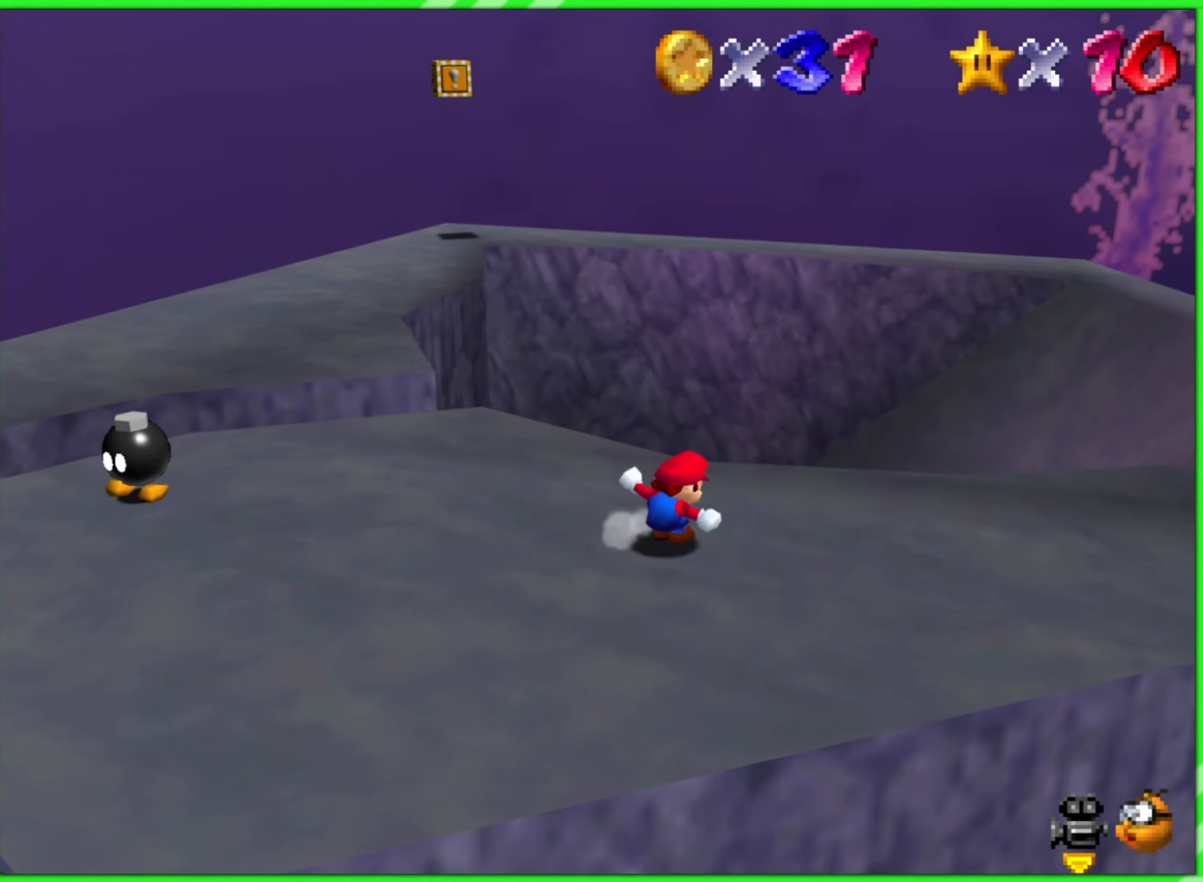
{"buttons": [], "left_stick": "left", "events": [[217, "left_stick", "left"]]}
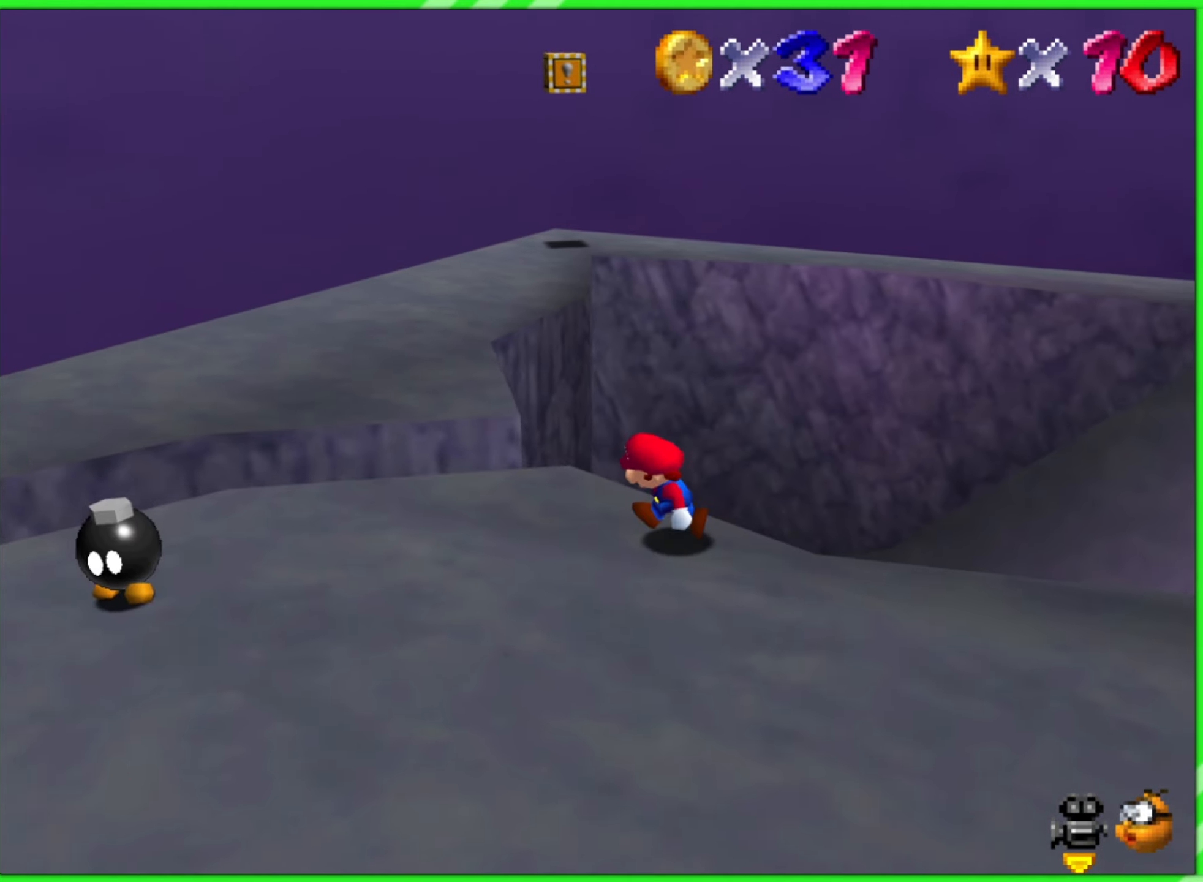
{"buttons": [], "left_stick": "up-left", "events": [[50, "left_stick", "up-left"], [200, "A", "down"], [333, "A", "up"]]}
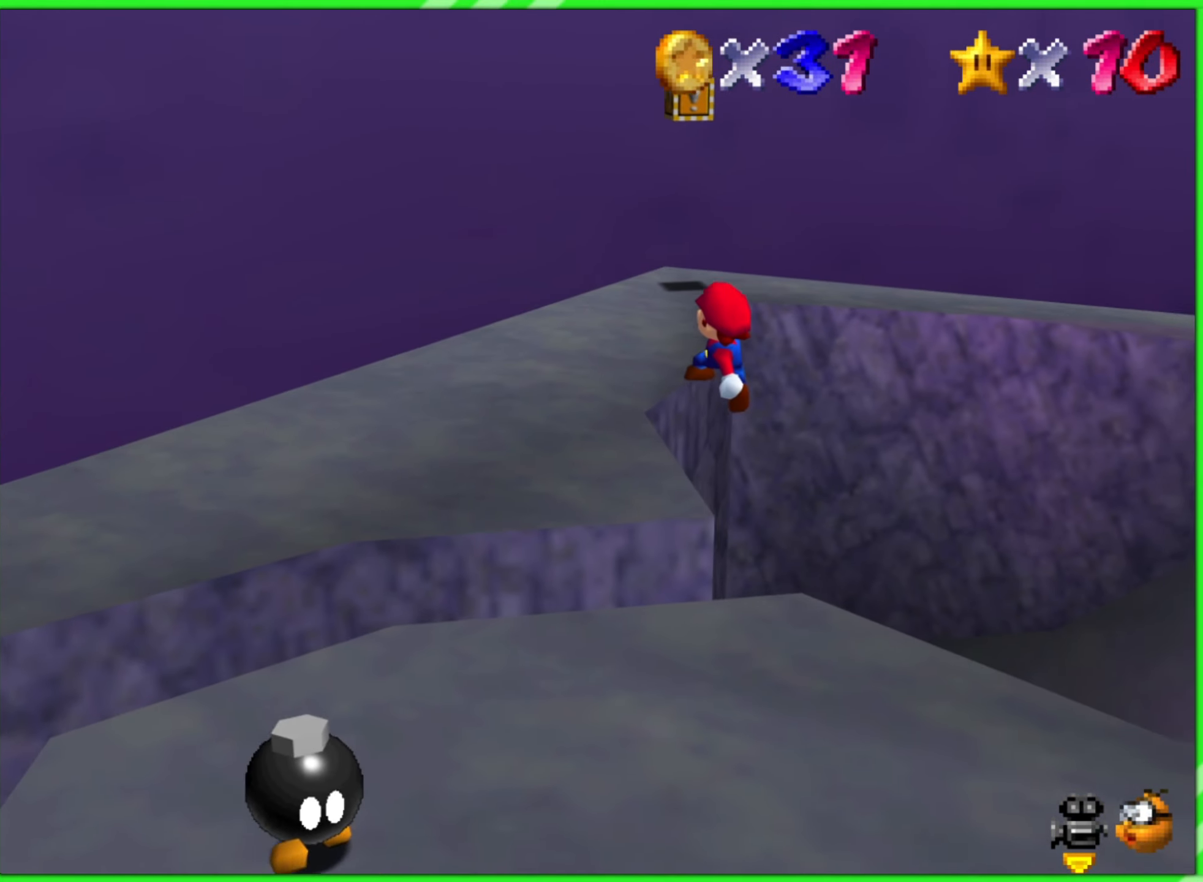
{"buttons": [], "left_stick": "up-left", "events": []}
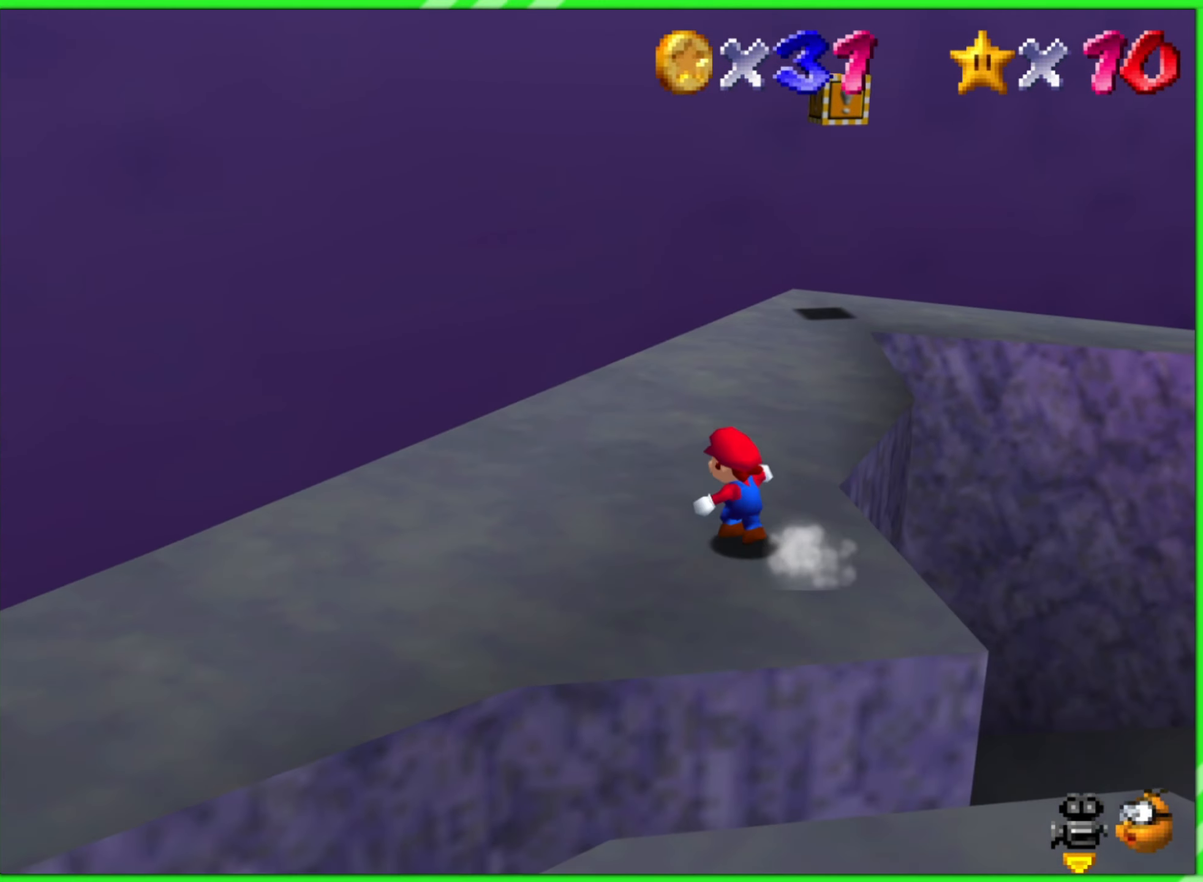
{"buttons": [], "left_stick": "up-left", "events": []}
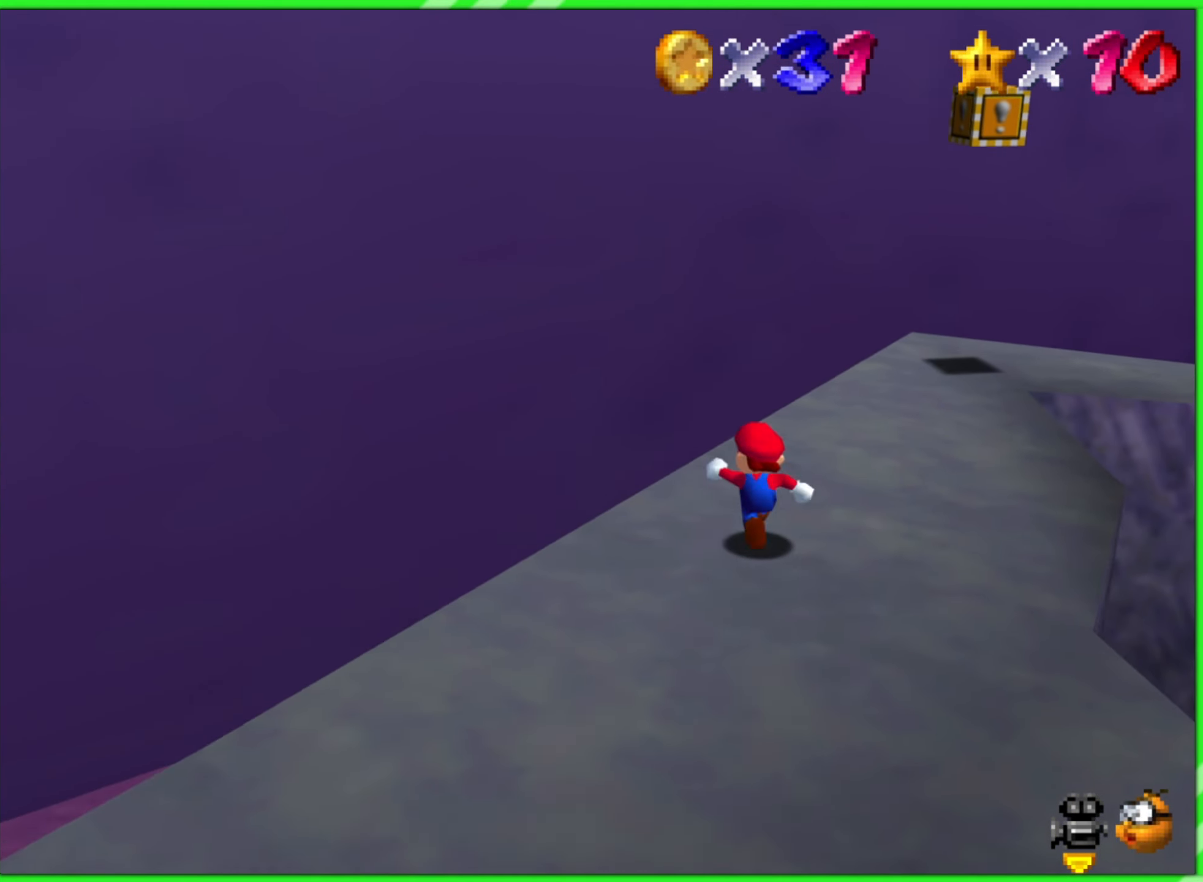
{"buttons": [], "left_stick": "up-right", "events": [[17, "left_stick", "up"], [200, "left_stick", "up-right"]]}
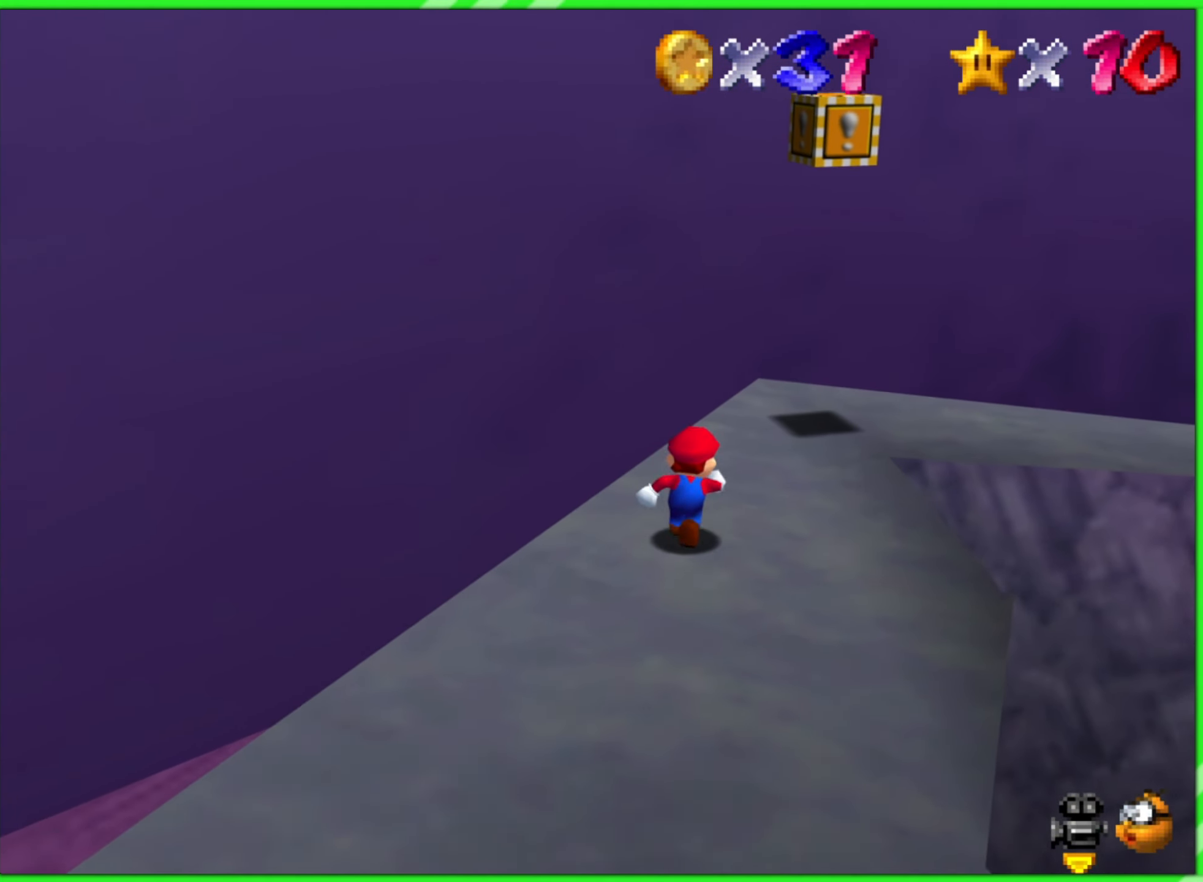
{"buttons": ["A"], "left_stick": "right", "events": [[467, "A", "down"], [500, "left_stick", "right"]]}
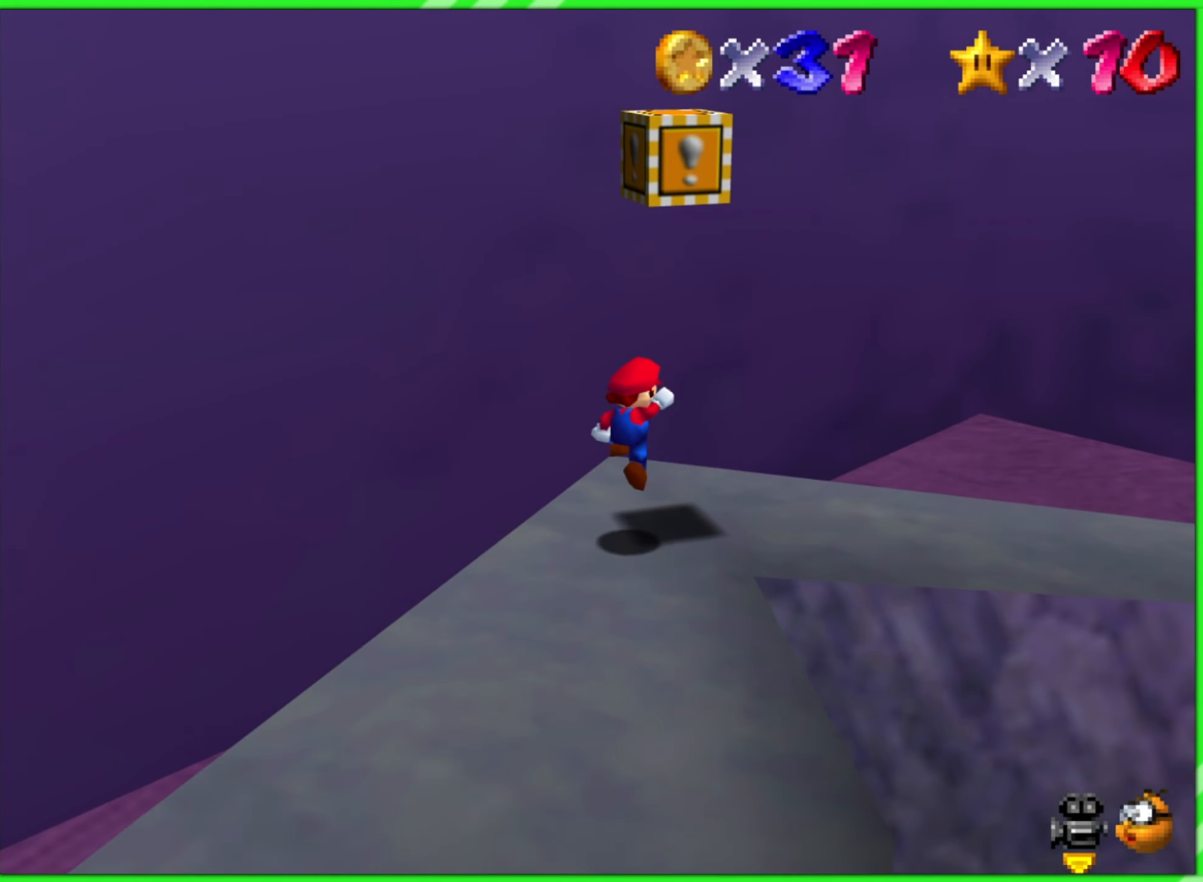
{"buttons": [], "left_stick": "center", "events": [[17, "left_stick", "up-right"], [33, "left_stick", "down"], [183, "A", "up"], [217, "Z", "down"], [267, "left_stick", "down-left"], [367, "Z", "up"], [433, "left_stick", "center"]]}
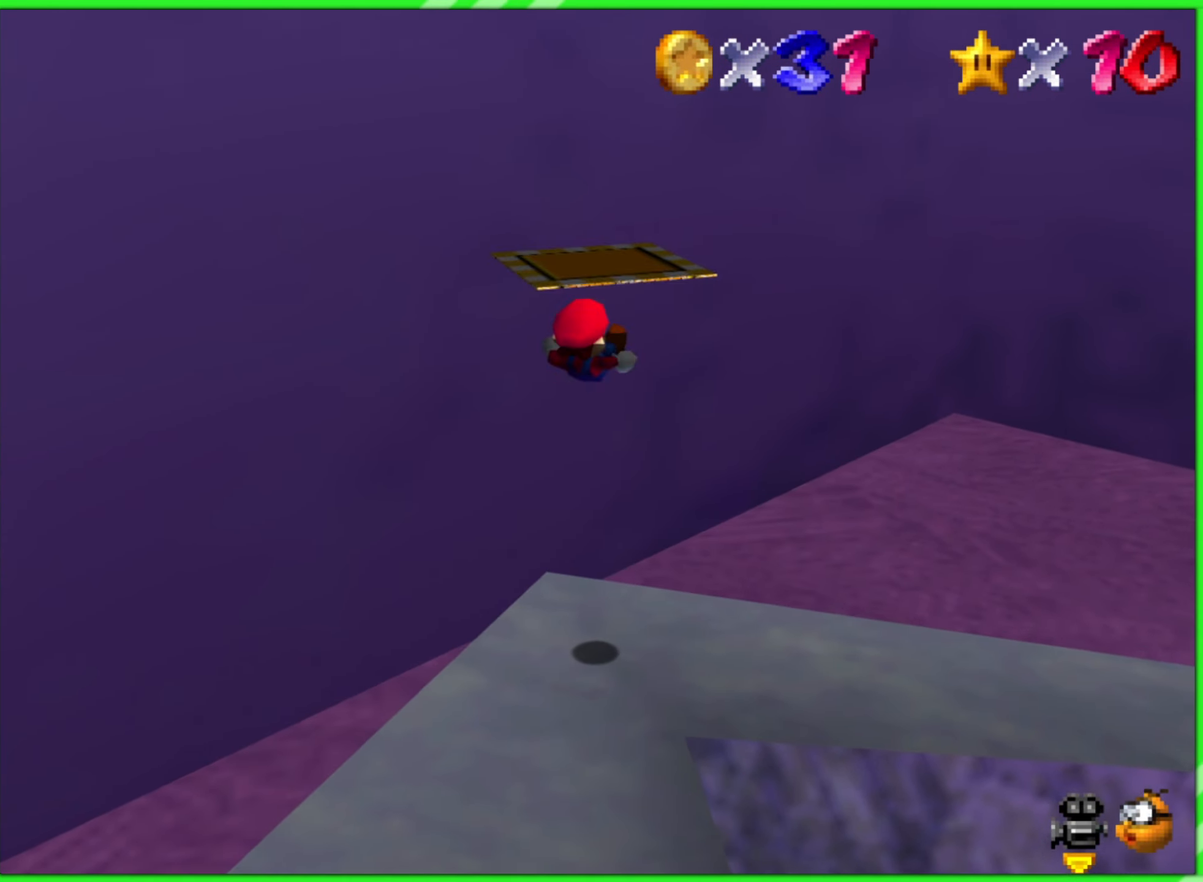
{"buttons": [], "left_stick": "center", "events": [[167, "C_LEFT", "down"], [283, "C_LEFT", "up"]]}
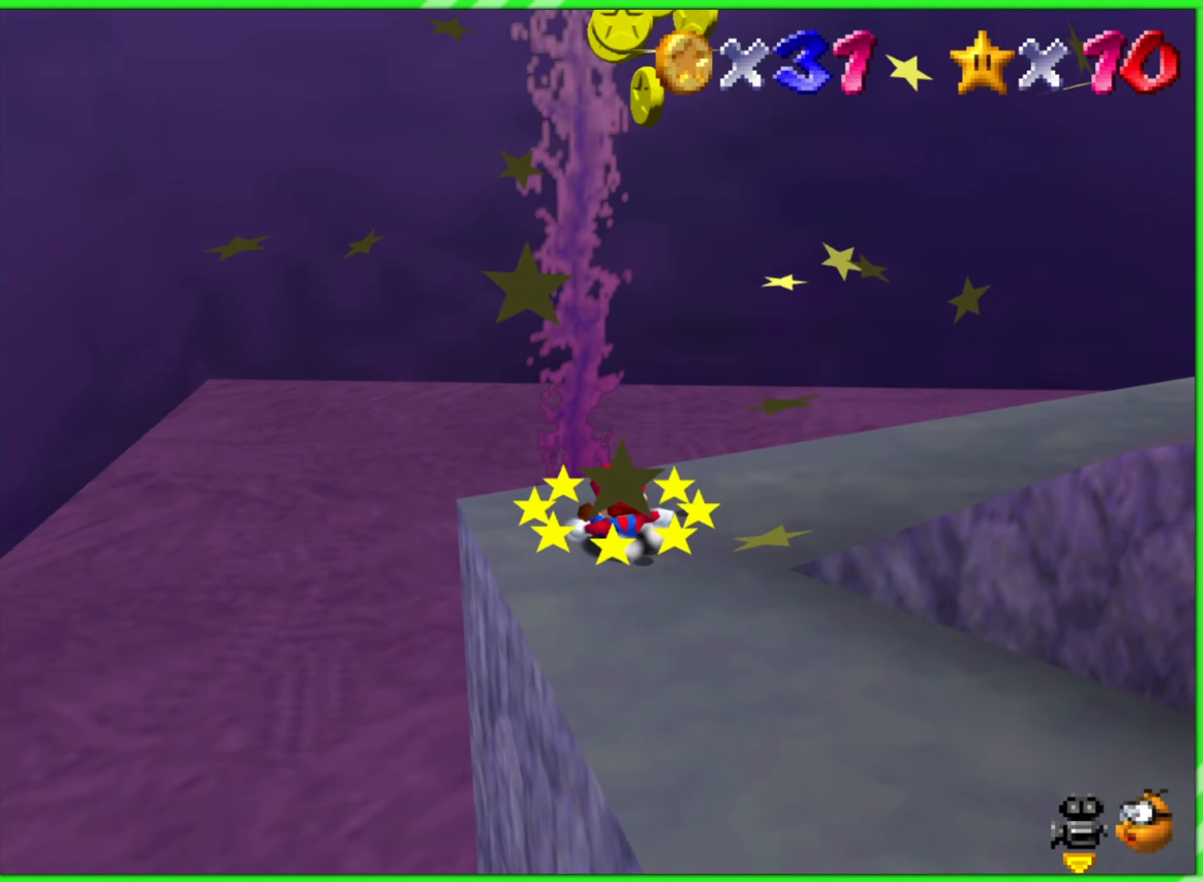
{"buttons": [], "left_stick": "center", "events": [[67, "C_LEFT", "down"], [150, "C_LEFT", "up"], [333, "C_LEFT", "down"], [433, "C_LEFT", "up"]]}
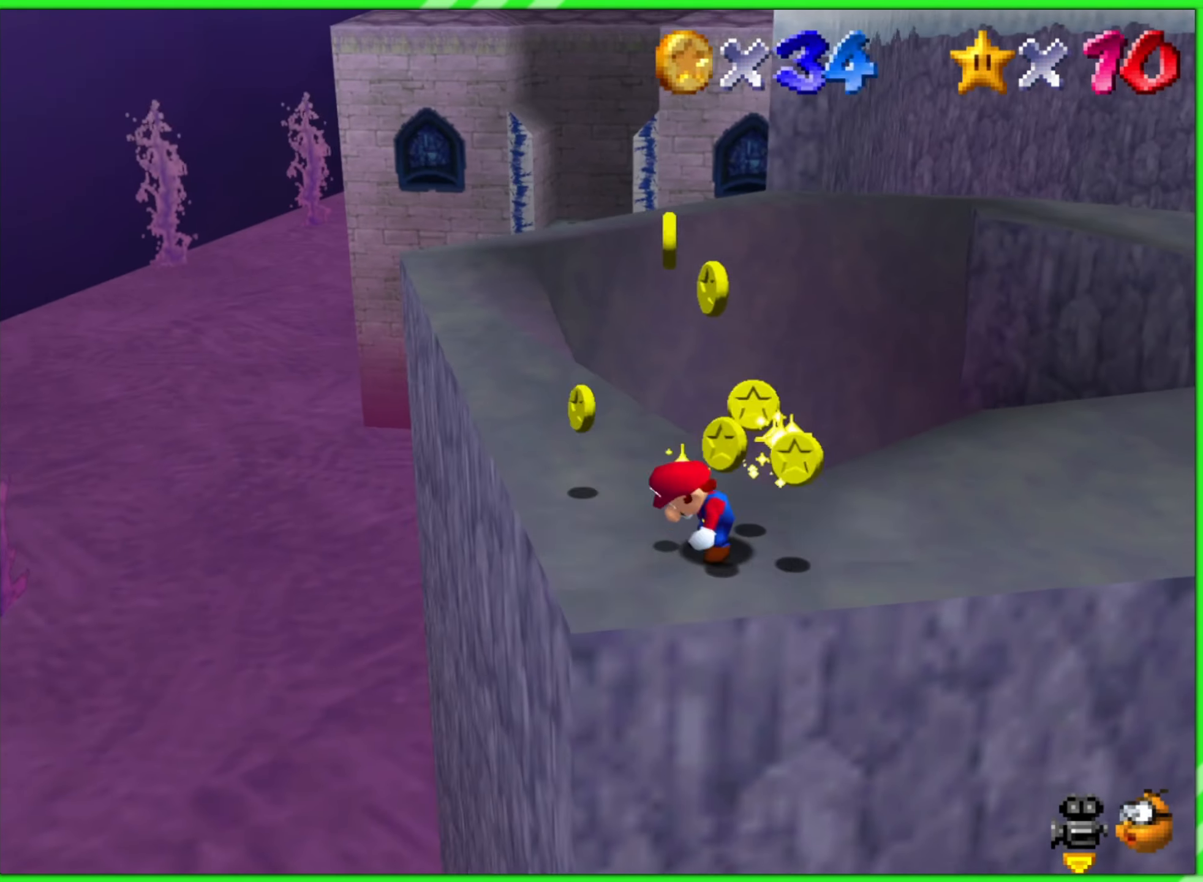
{"buttons": [], "left_stick": "center", "events": []}
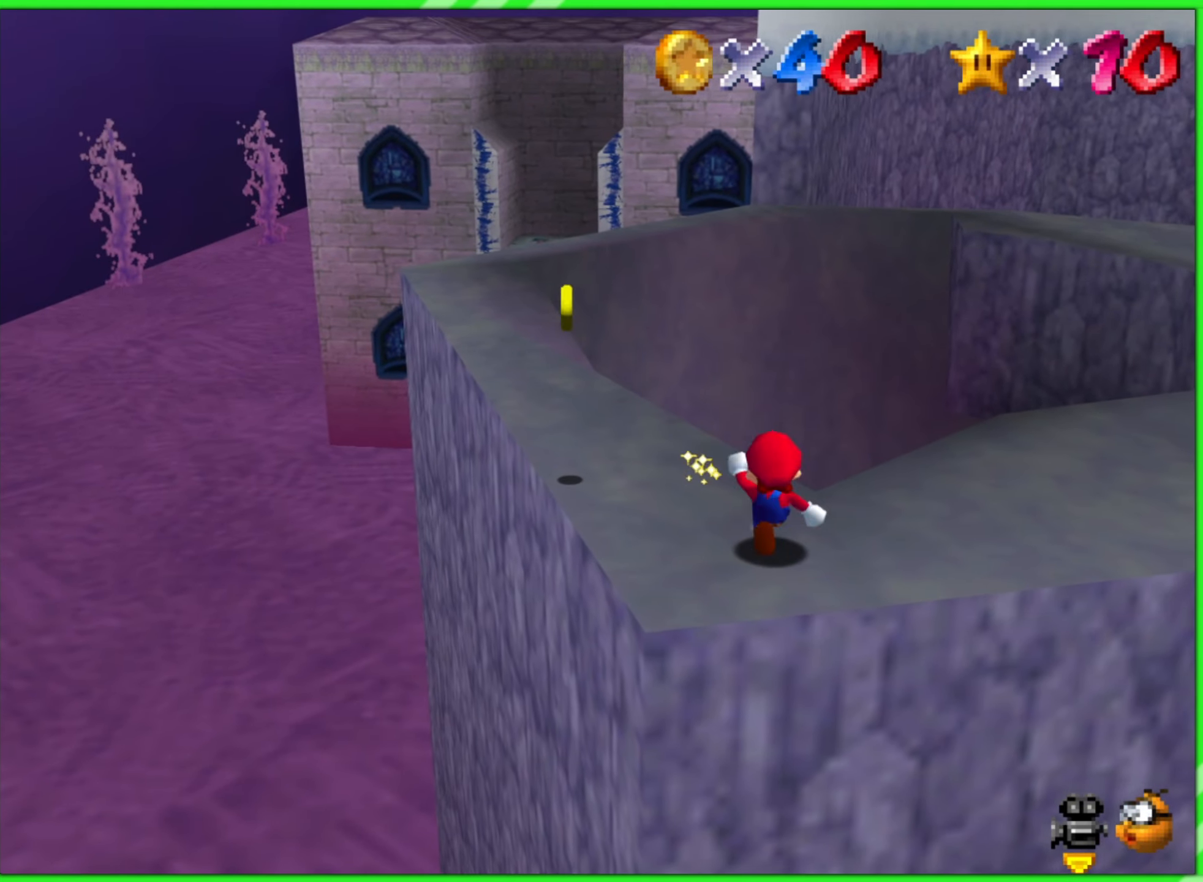
{"buttons": [], "left_stick": "up-left", "events": [[17, "left_stick", "up-left"]]}
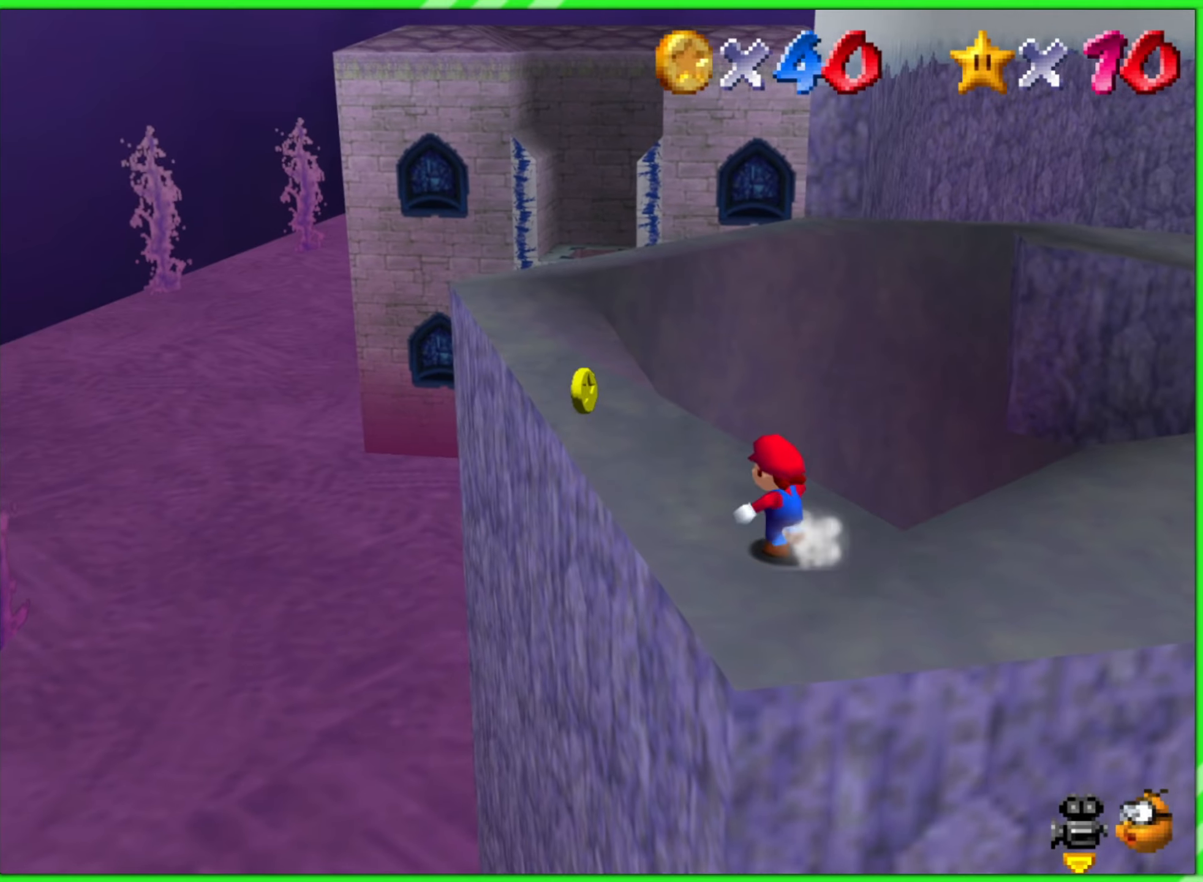
{"buttons": [], "left_stick": "up-left", "events": []}
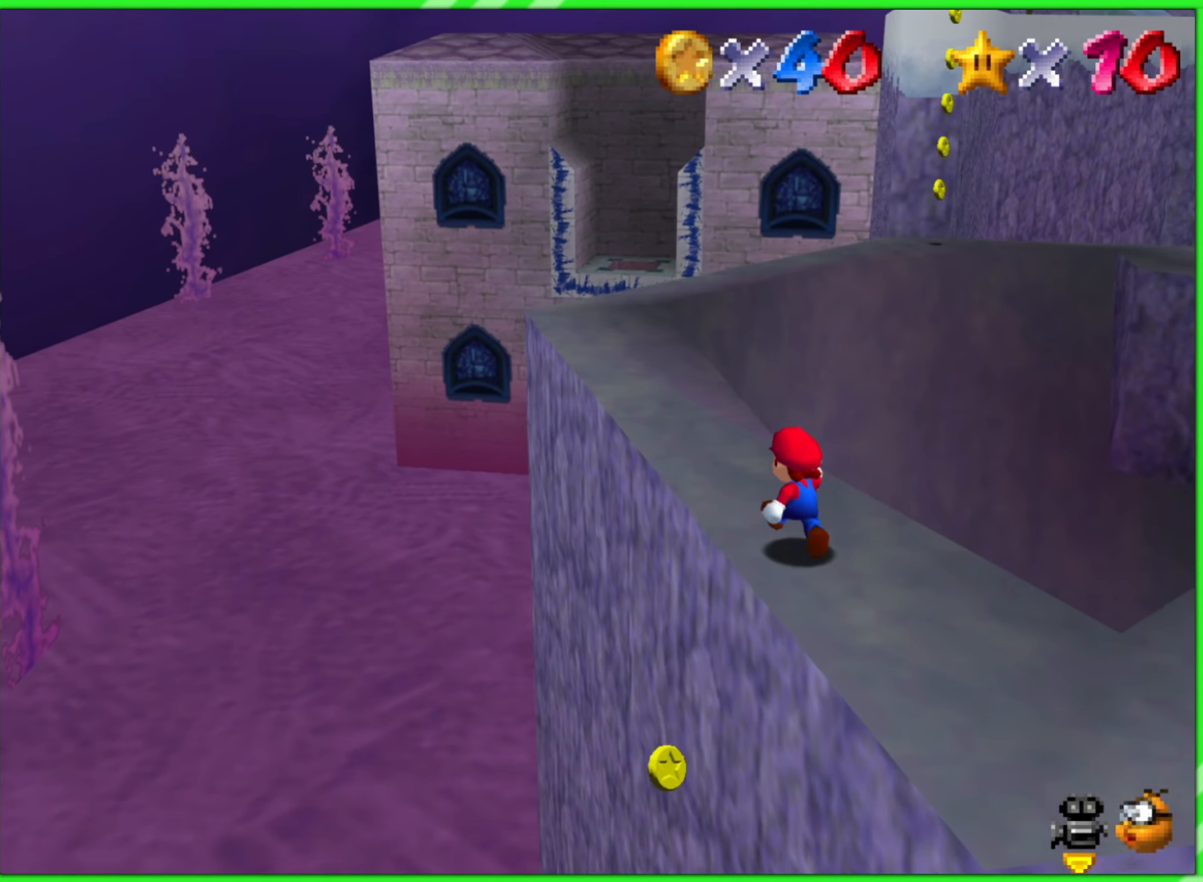
{"buttons": [], "left_stick": "up-left", "events": []}
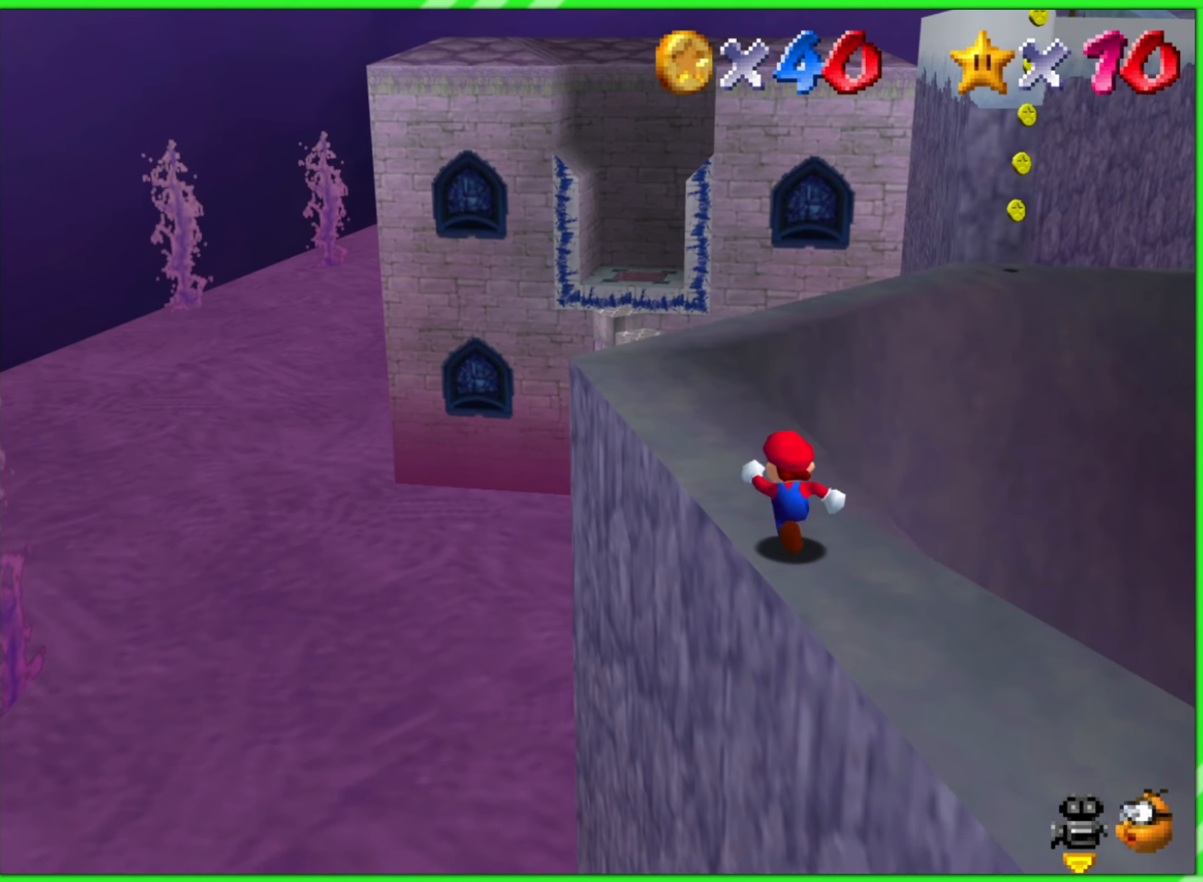
{"buttons": [], "left_stick": "up-left", "events": []}
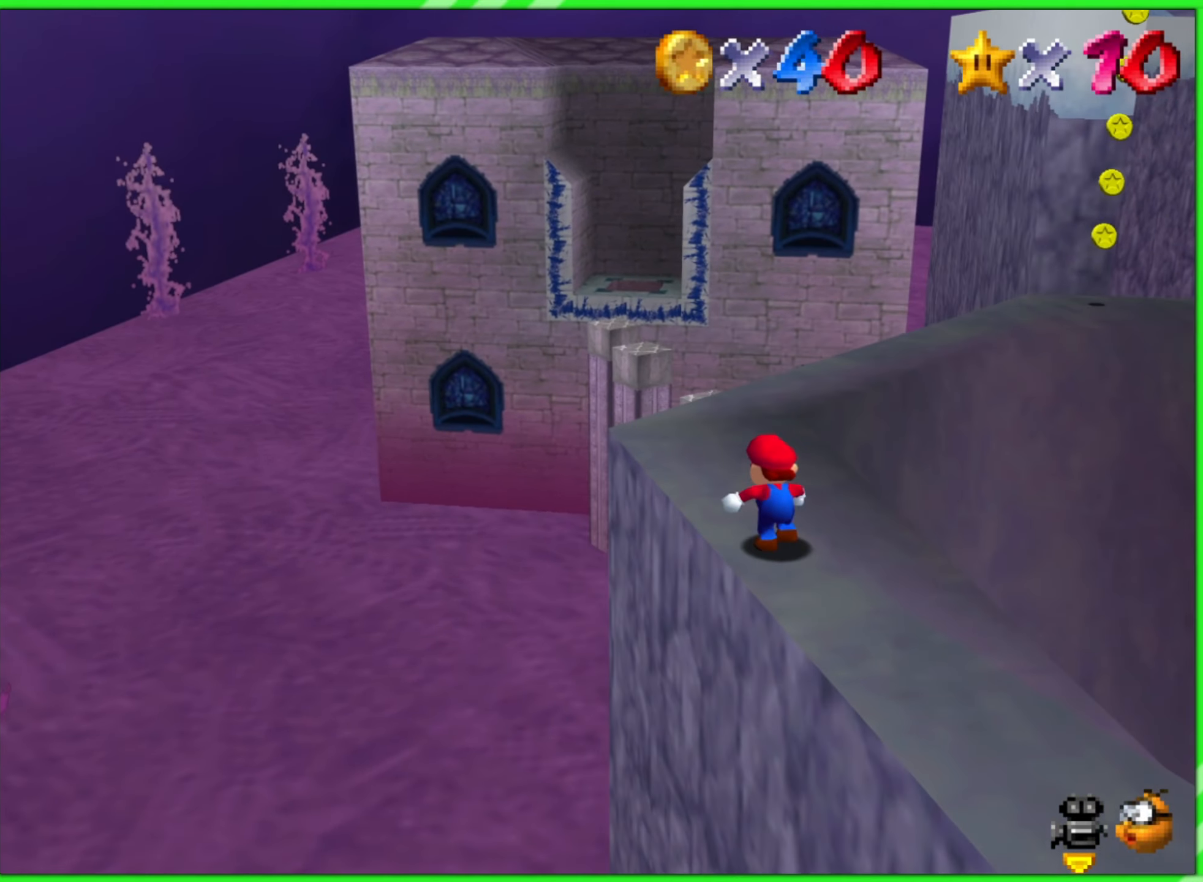
{"buttons": [], "left_stick": "up", "events": [[84, "left_stick", "up"]]}
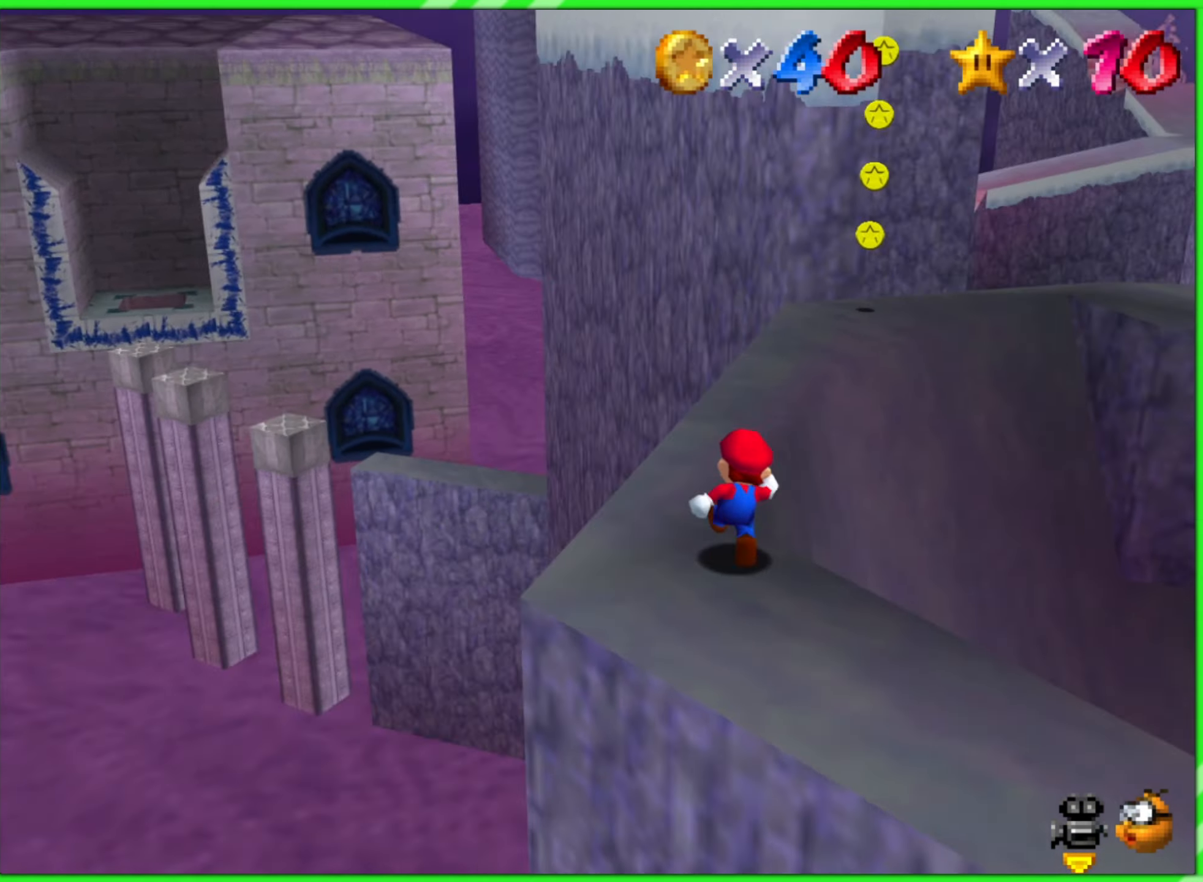
{"buttons": [], "left_stick": "up-left", "events": [[34, "C_LEFT", "down"], [117, "C_LEFT", "up"], [400, "left_stick", "up-left"]]}
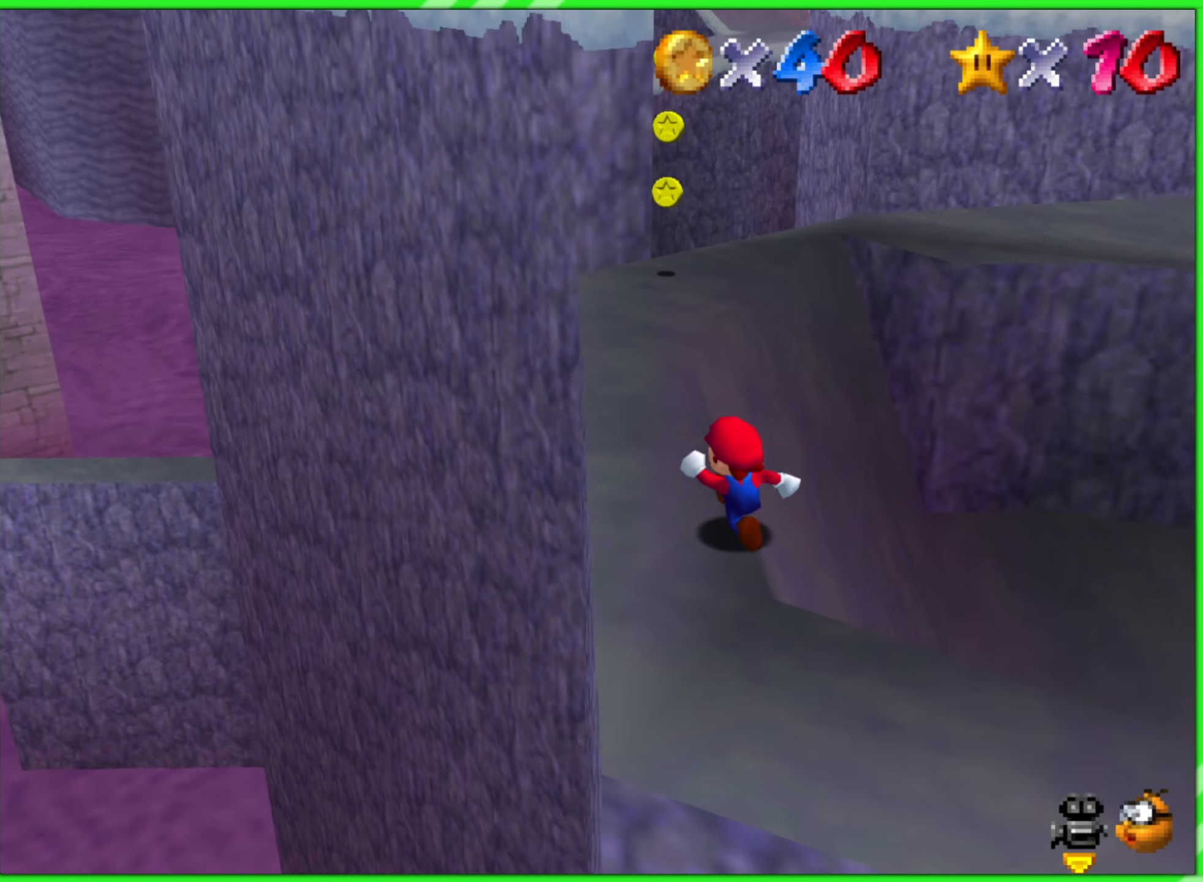
{"buttons": [], "left_stick": "up-left", "events": [[134, "left_stick", "up"], [434, "left_stick", "up-left"]]}
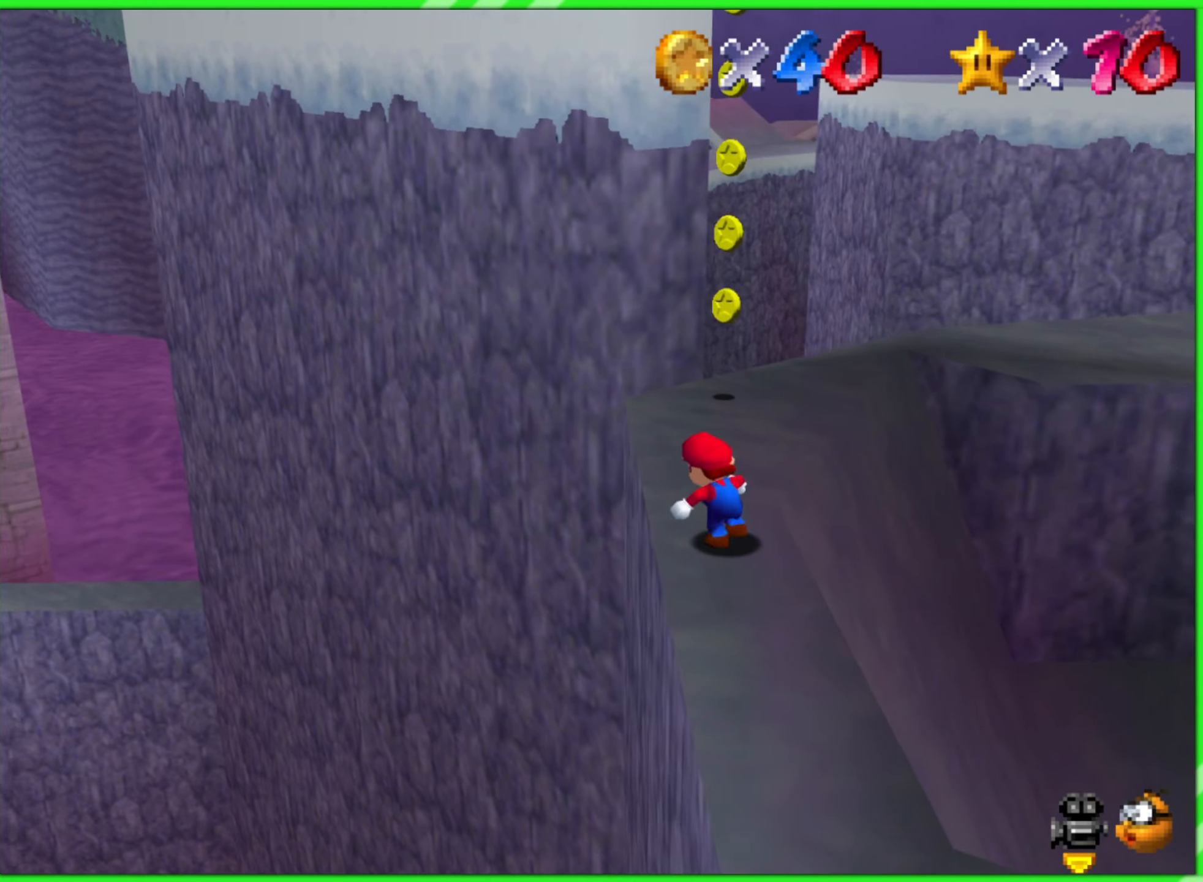
{"buttons": [], "left_stick": "up", "events": [[84, "left_stick", "up"]]}
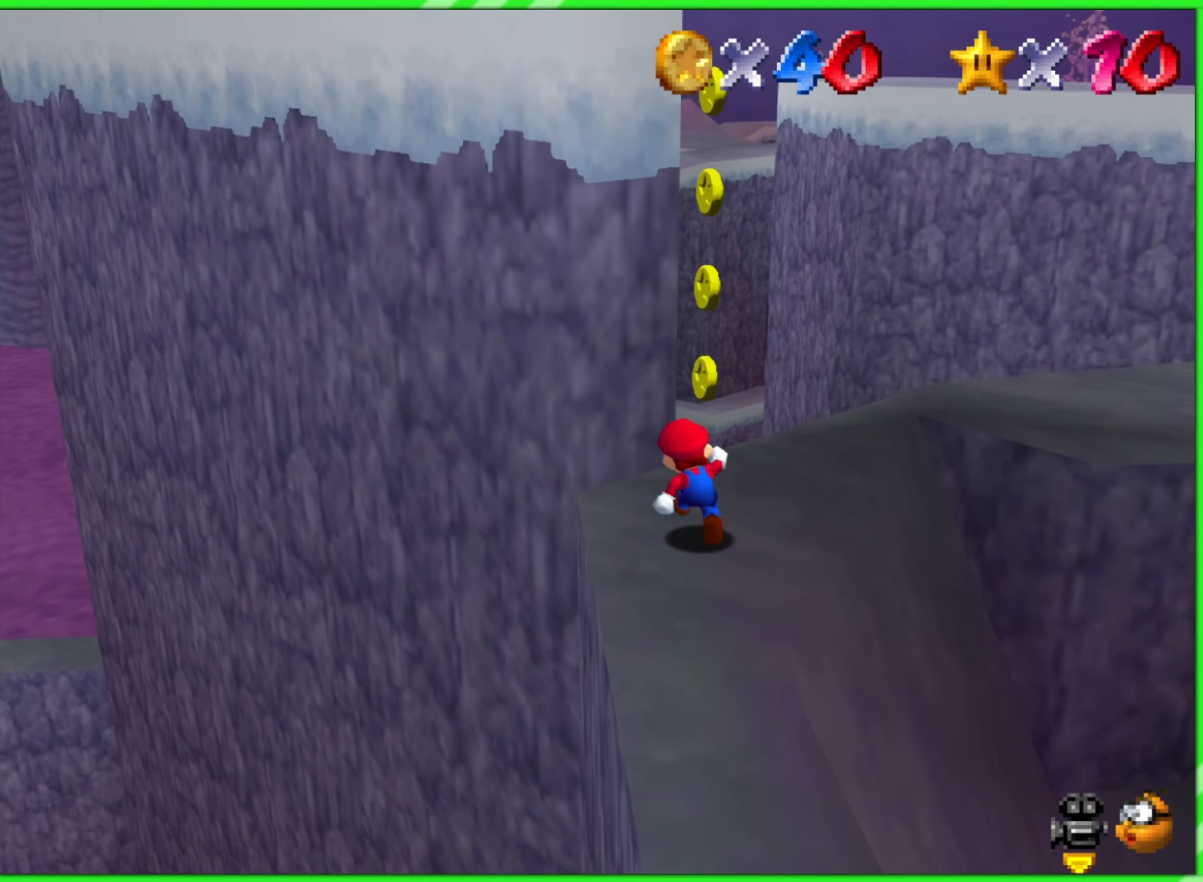
{"buttons": [], "left_stick": "center", "events": [[50, "left_stick", "center"]]}
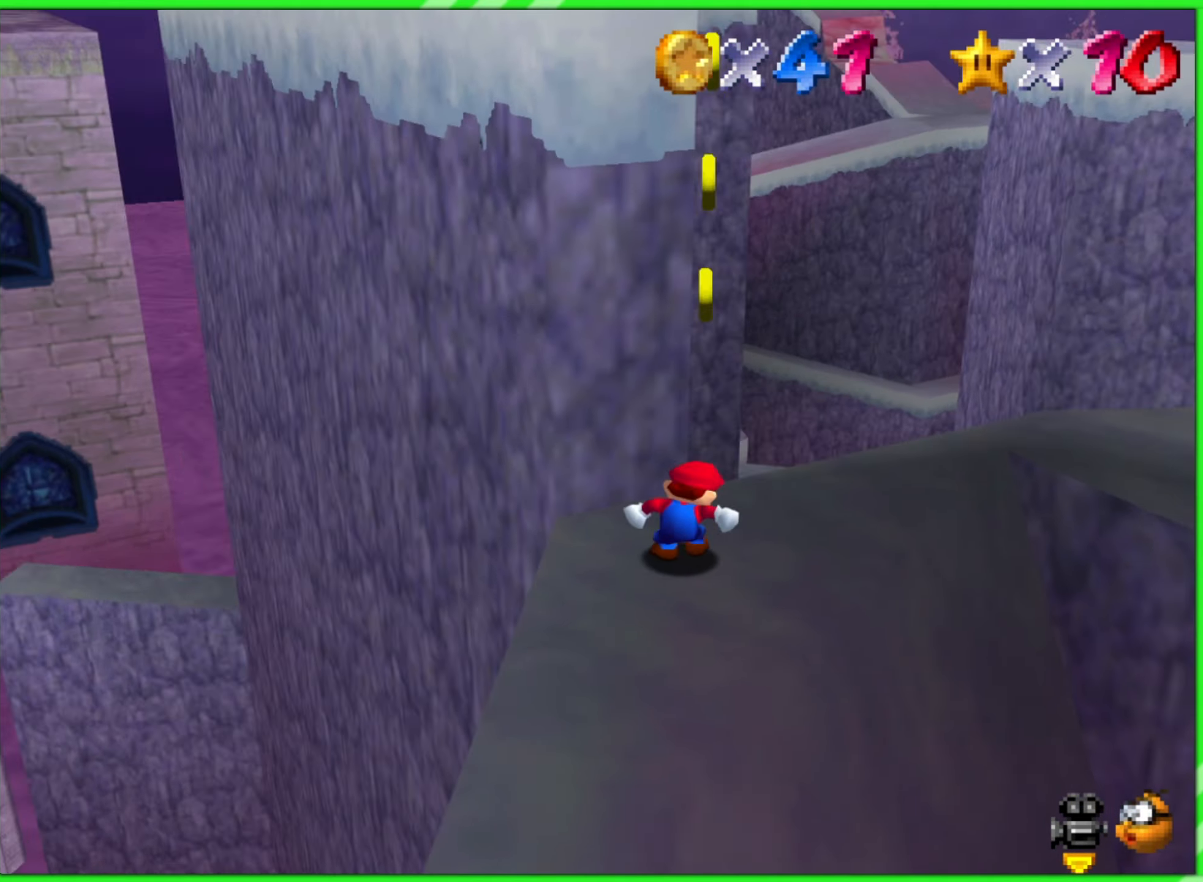
{"buttons": [], "left_stick": "center", "events": [[34, "C_RIGHT", "down"], [184, "C_RIGHT", "up"]]}
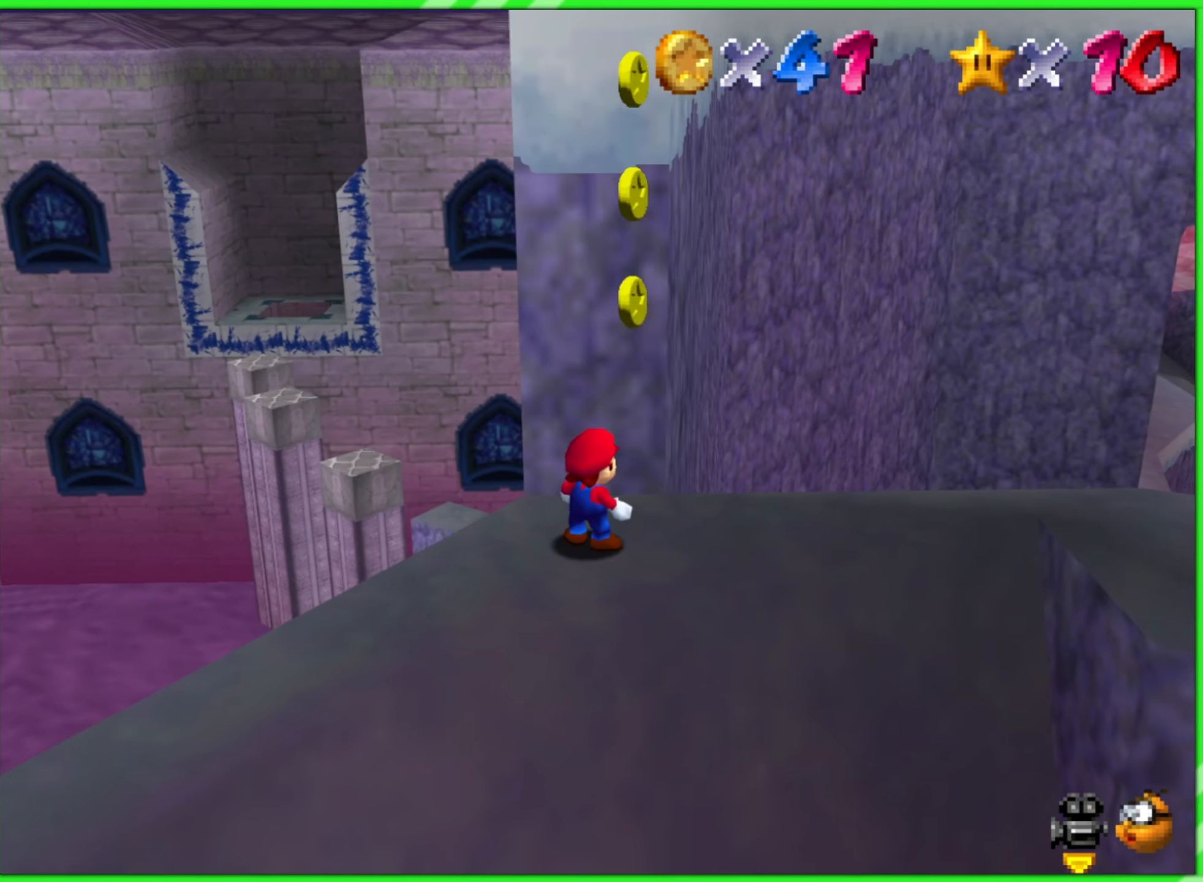
{"buttons": [], "left_stick": "right", "events": [[134, "left_stick", "right"]]}
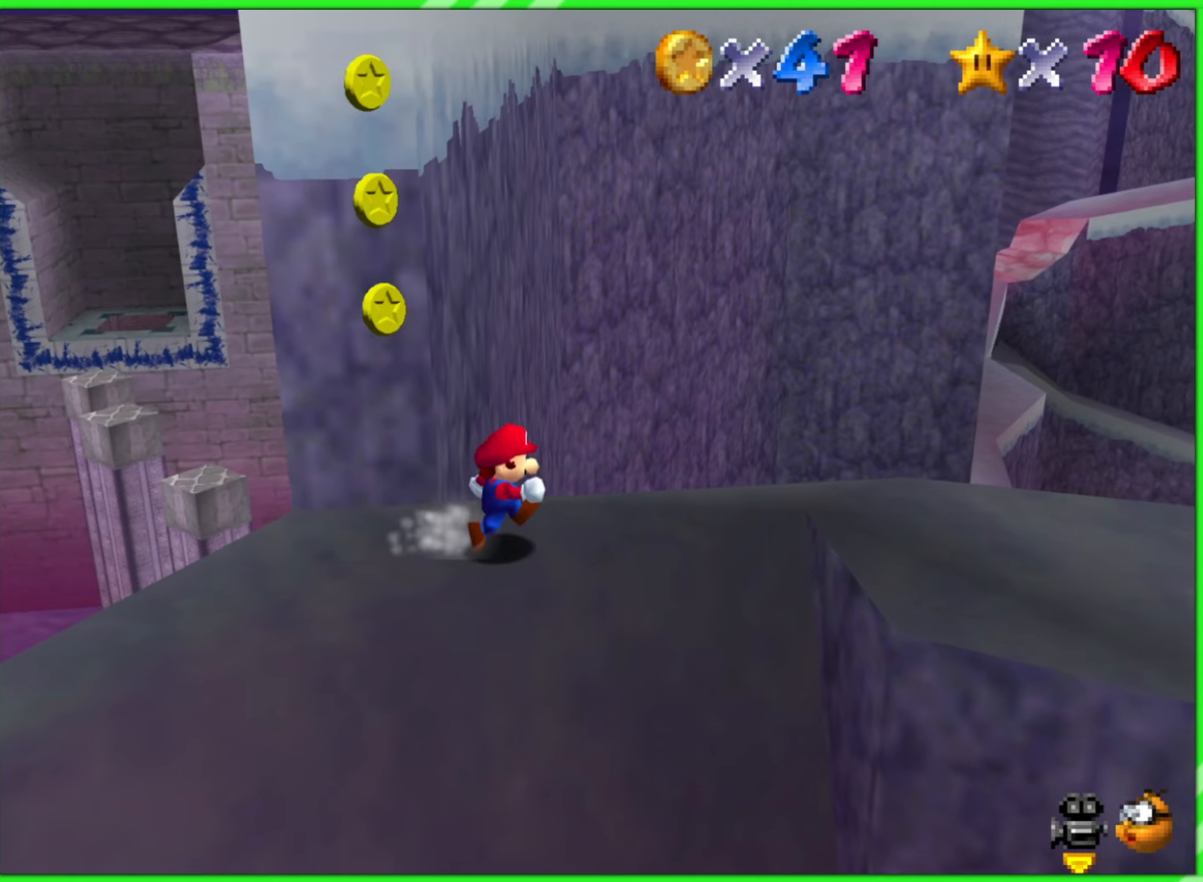
{"buttons": ["A"], "left_stick": "up-left", "events": [[100, "left_stick", "left"], [200, "A", "down"], [366, "left_stick", "up-left"]]}
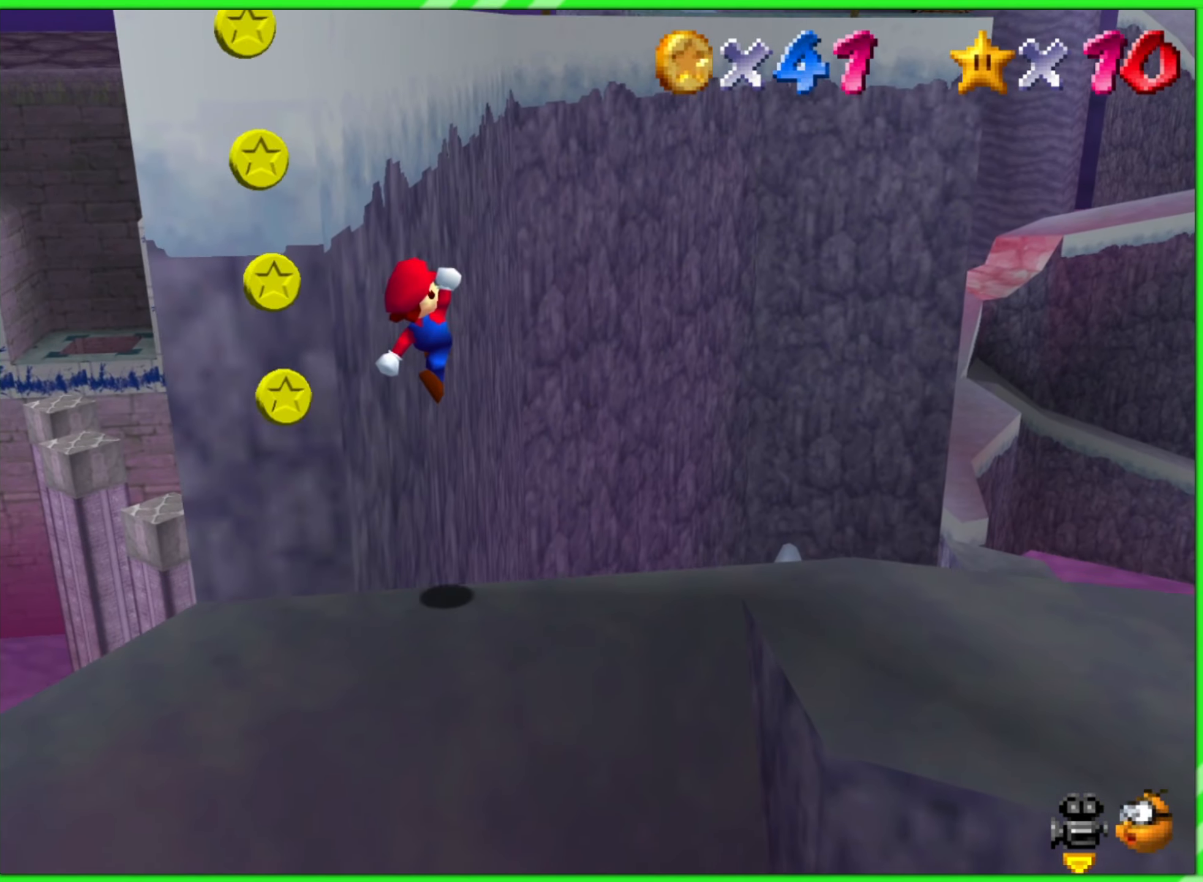
{"buttons": [], "left_stick": "down", "events": [[100, "left_stick", "down-left"], [183, "left_stick", "down"], [250, "A", "up"]]}
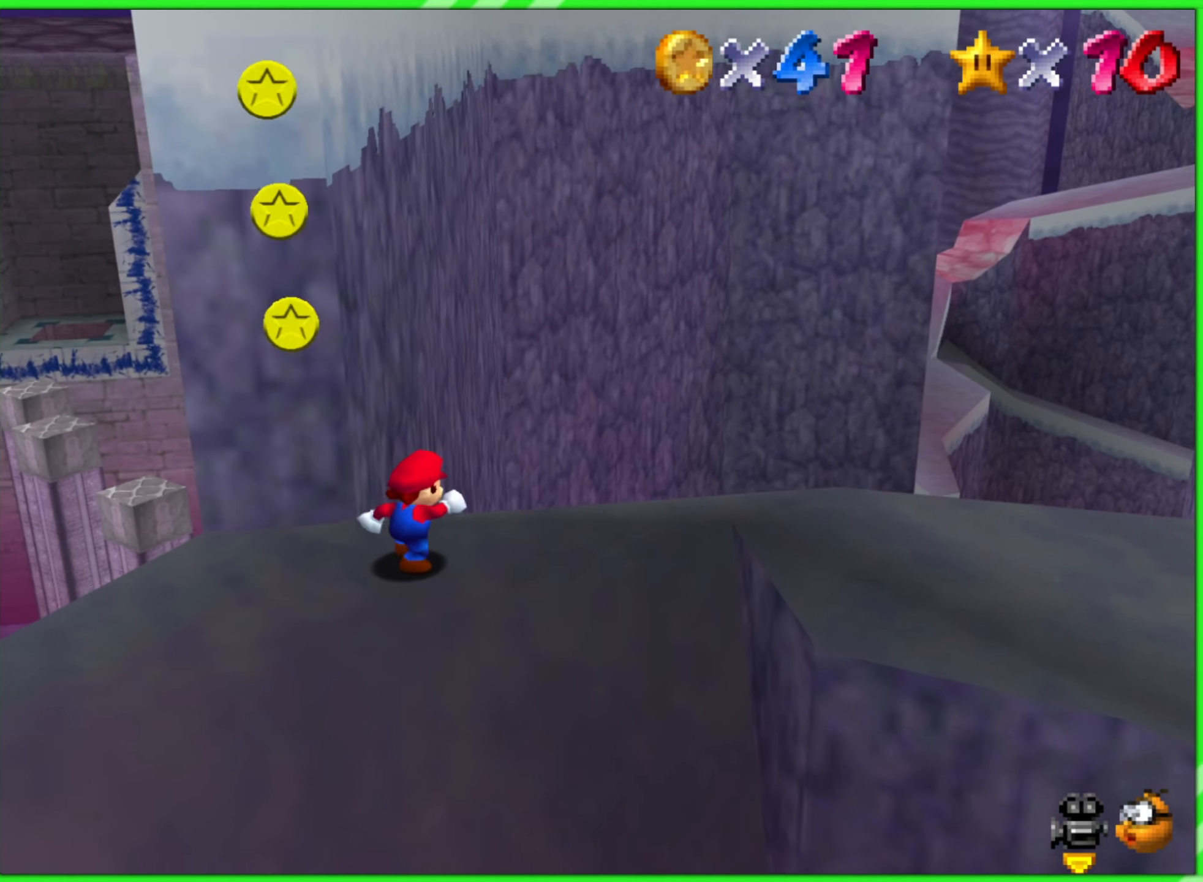
{"buttons": ["C_LEFT"], "left_stick": "center", "events": [[16, "left_stick", "center"], [216, "C_LEFT", "down"], [350, "C_LEFT", "up"], [433, "C_LEFT", "down"]]}
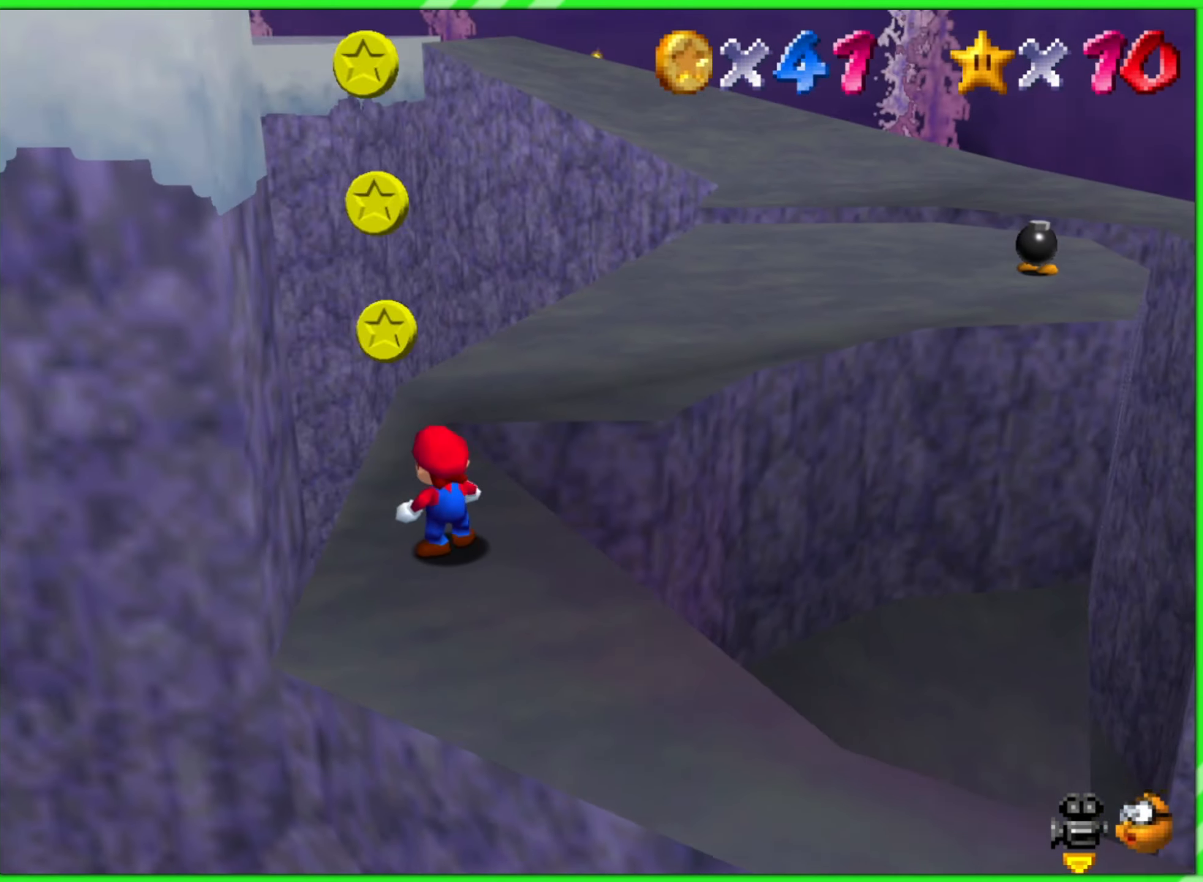
{"buttons": [], "left_stick": "up-right", "events": [[50, "C_LEFT", "up"], [283, "left_stick", "up-right"]]}
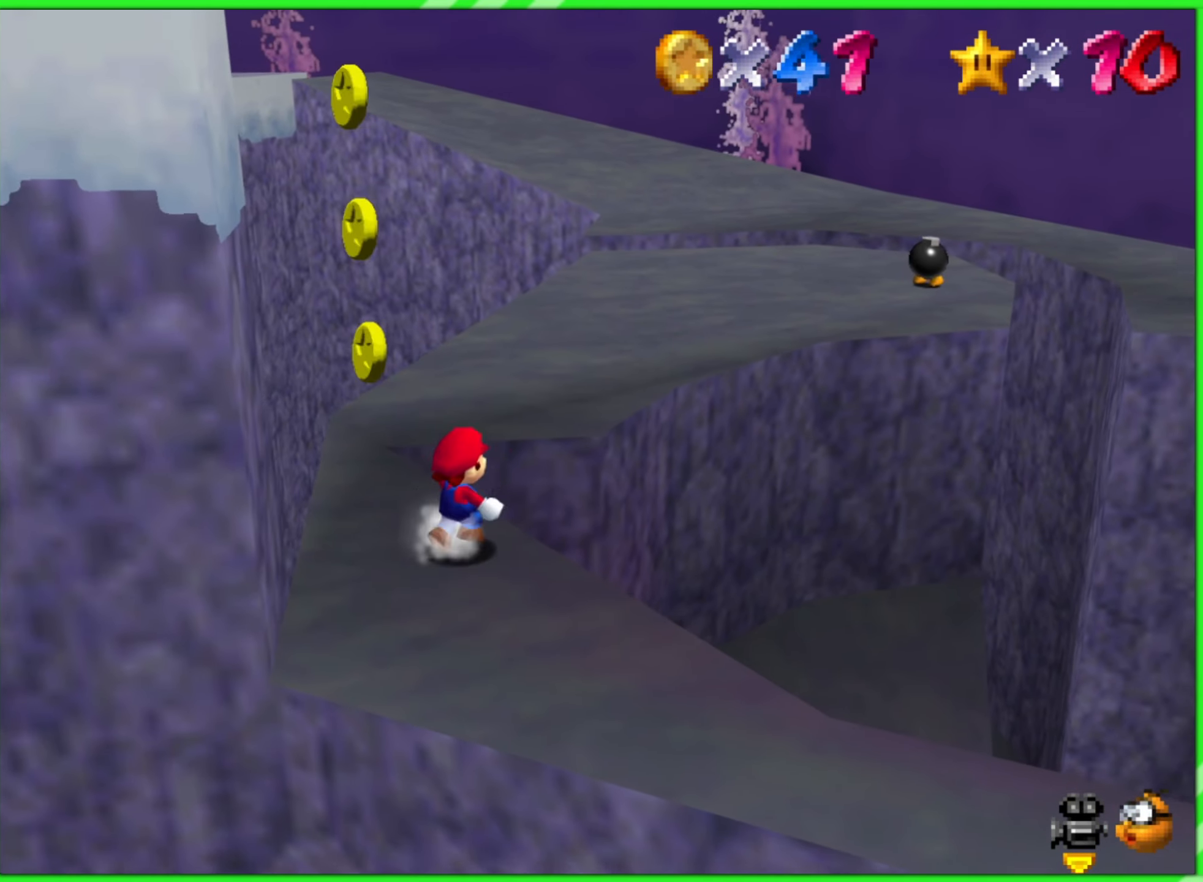
{"buttons": [], "left_stick": "up-right", "events": []}
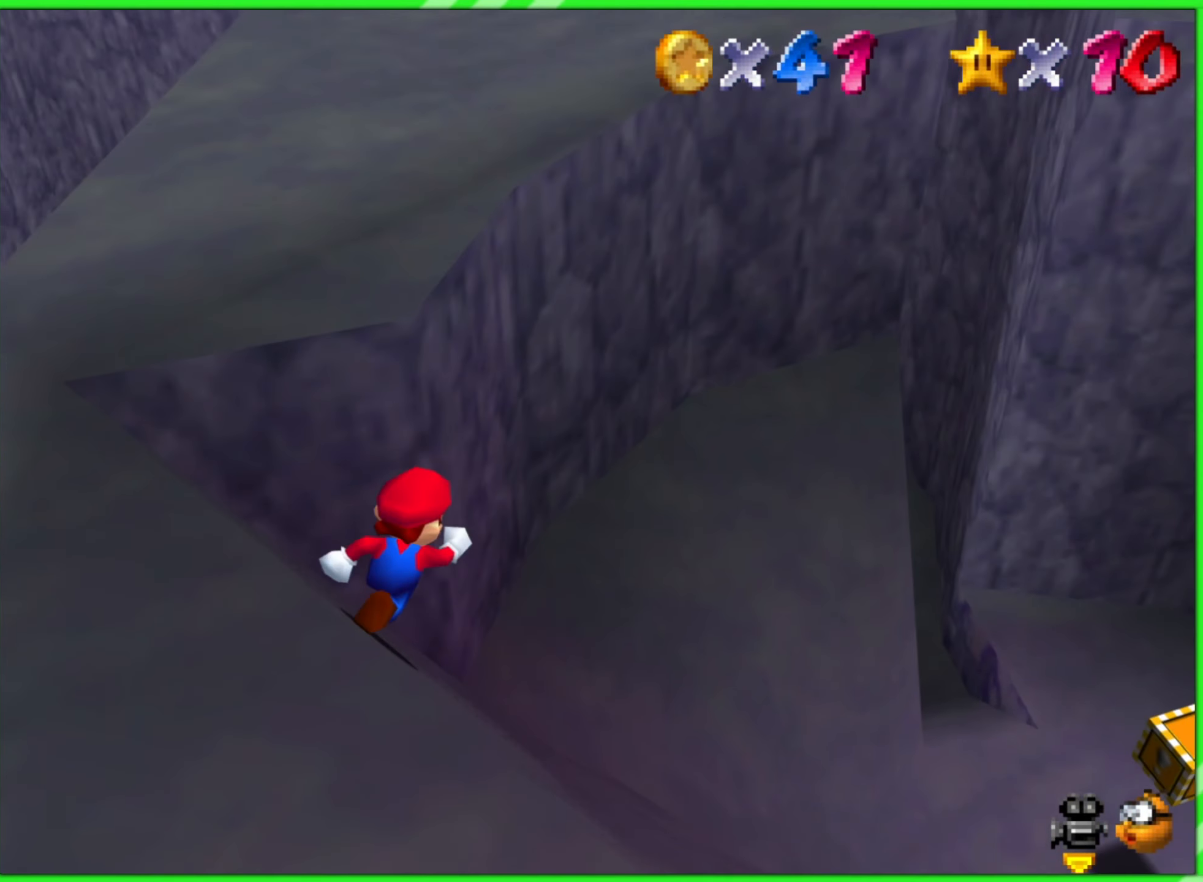
{"buttons": [], "left_stick": "up-right", "events": []}
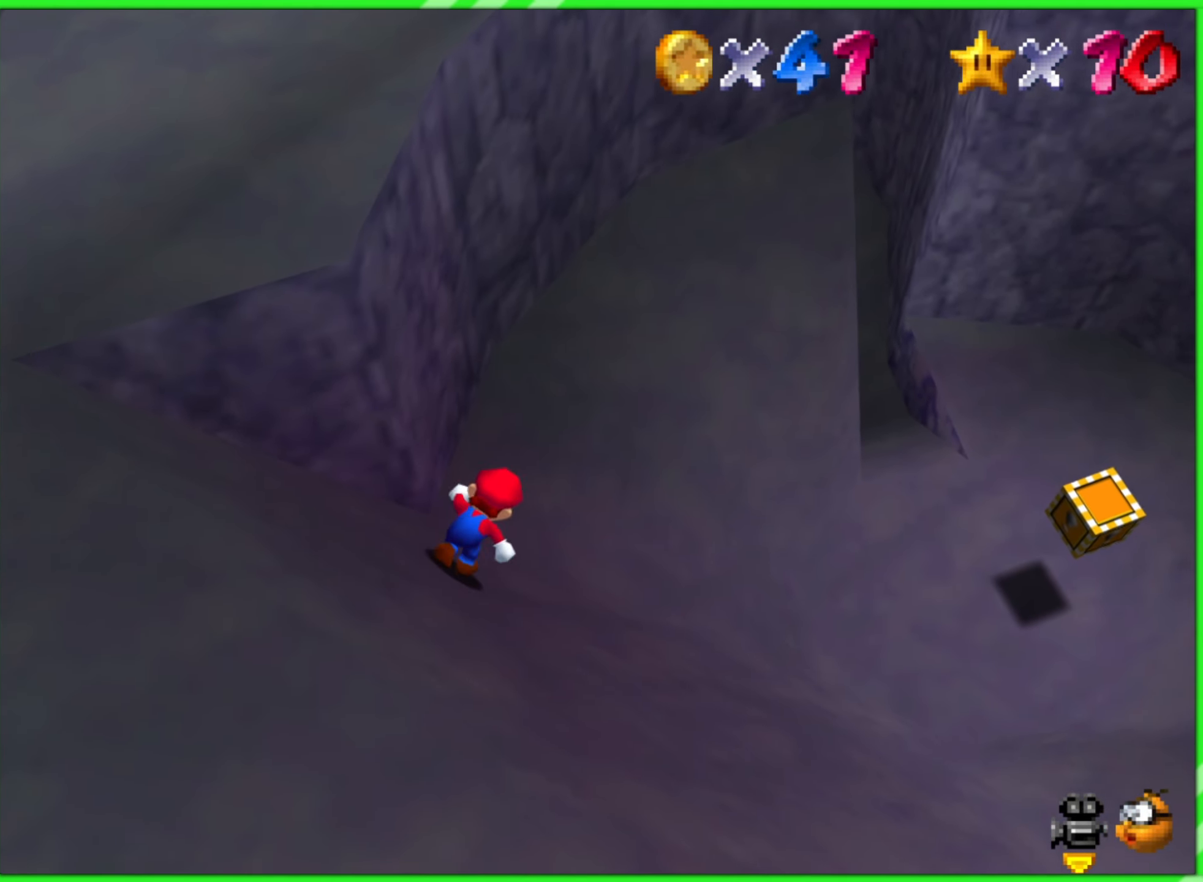
{"buttons": [], "left_stick": "right", "events": [[283, "left_stick", "right"]]}